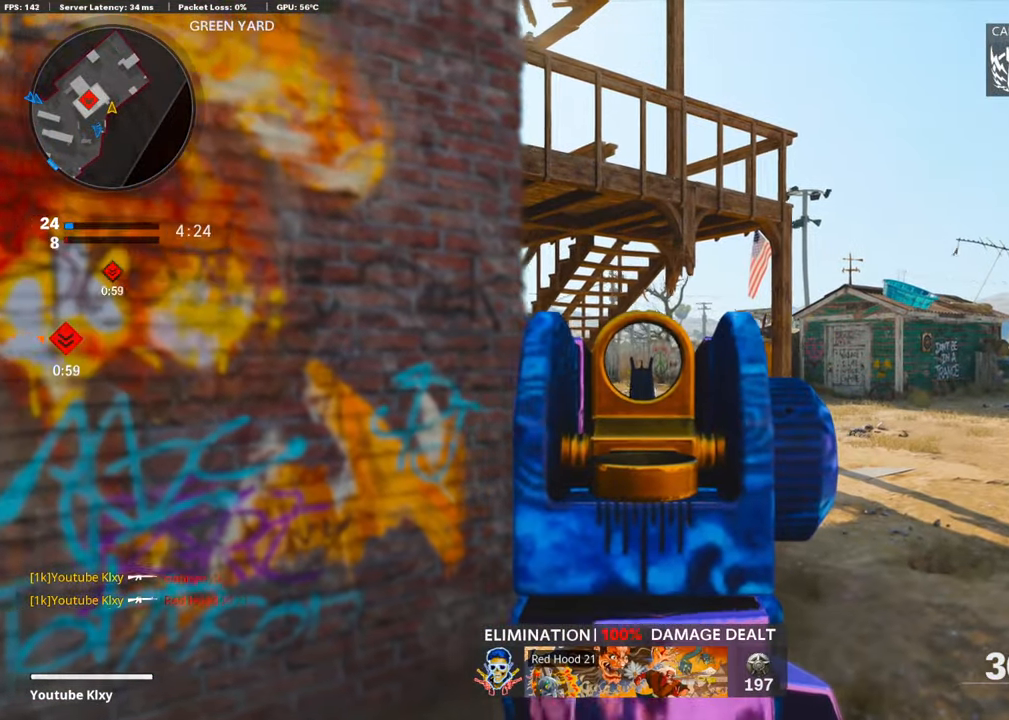
Gameplay with a controller (PlayStation layout); each line is a JSON object with the inputs held at the frame after it. "events" lists button and stick changes between this image and that frame as [ms after this image, input, new state], when the widget could be followed in between.
{"buttons": ["L1"], "left_stick": "center", "right_stick": "center", "events": [[67, "left_stick", "left"], [167, "left_stick", "center"]]}
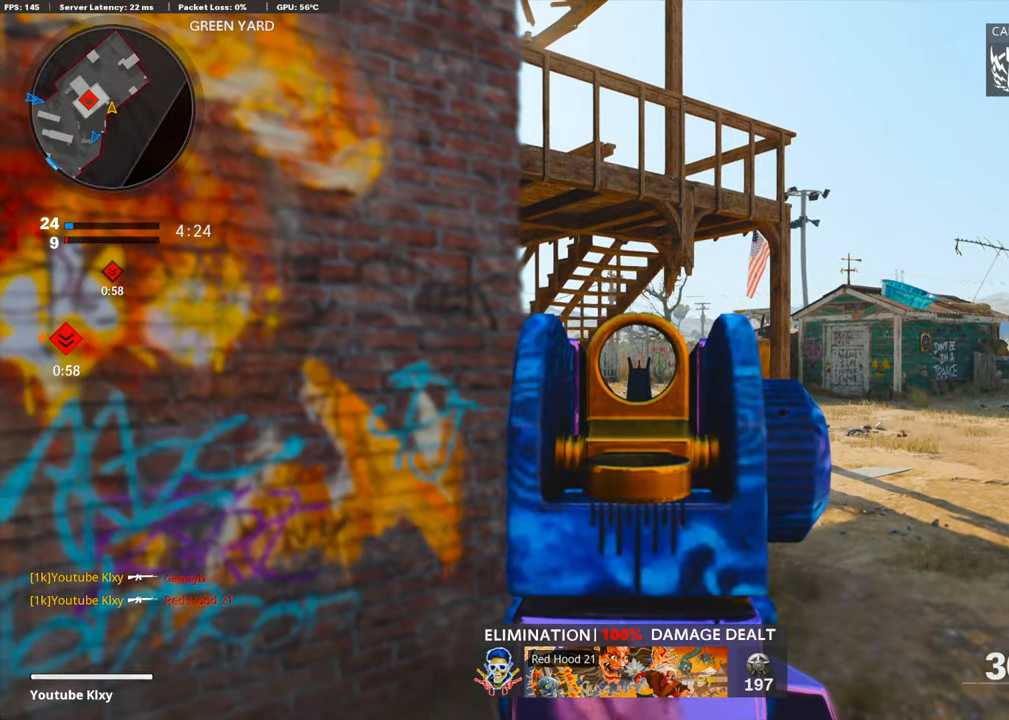
{"buttons": ["L1"], "left_stick": "right", "right_stick": "center", "events": [[100, "right_stick", "right"], [250, "left_stick", "left"], [300, "left_stick", "center"], [300, "right_stick", "center"], [401, "left_stick", "right"]]}
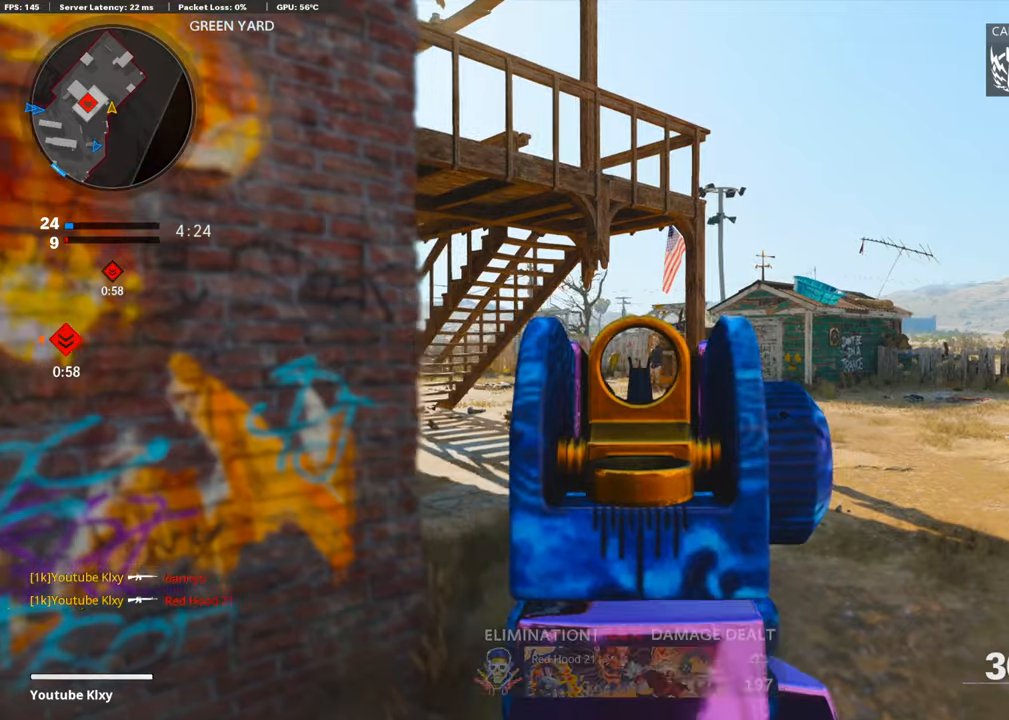
{"buttons": ["L1"], "left_stick": "left", "right_stick": "center", "events": [[33, "right_stick", "left"], [150, "right_stick", "center"], [418, "left_stick", "center"], [468, "left_stick", "left"]]}
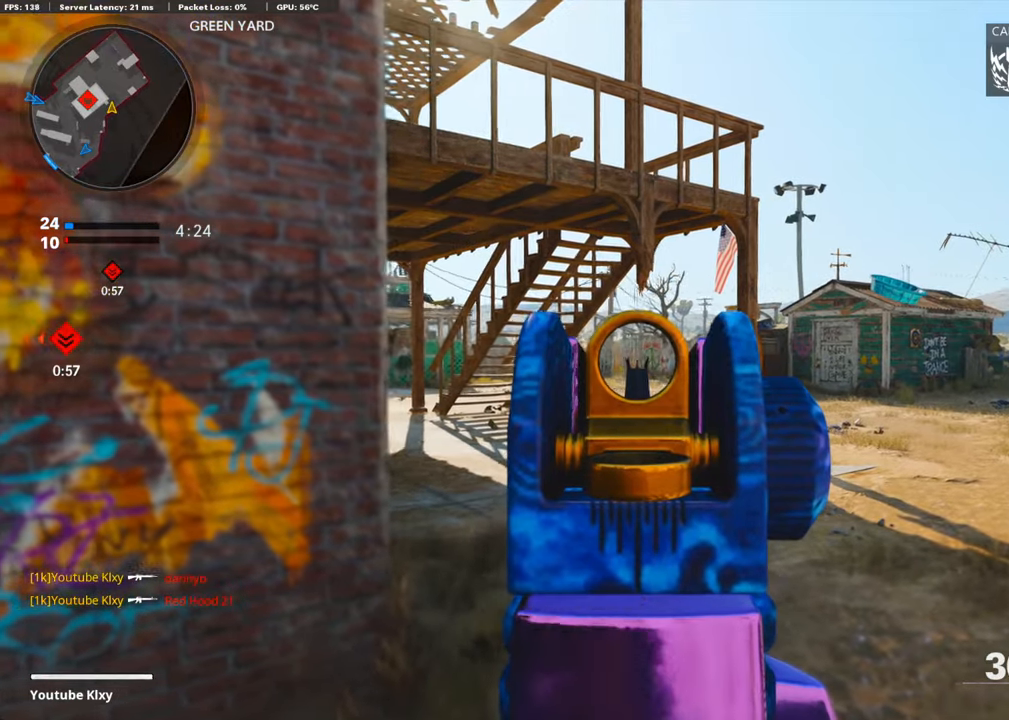
{"buttons": ["L1"], "left_stick": "up-right", "right_stick": "center", "events": [[234, "left_stick", "center"], [335, "left_stick", "up-right"], [335, "right_stick", "right"], [469, "right_stick", "center"]]}
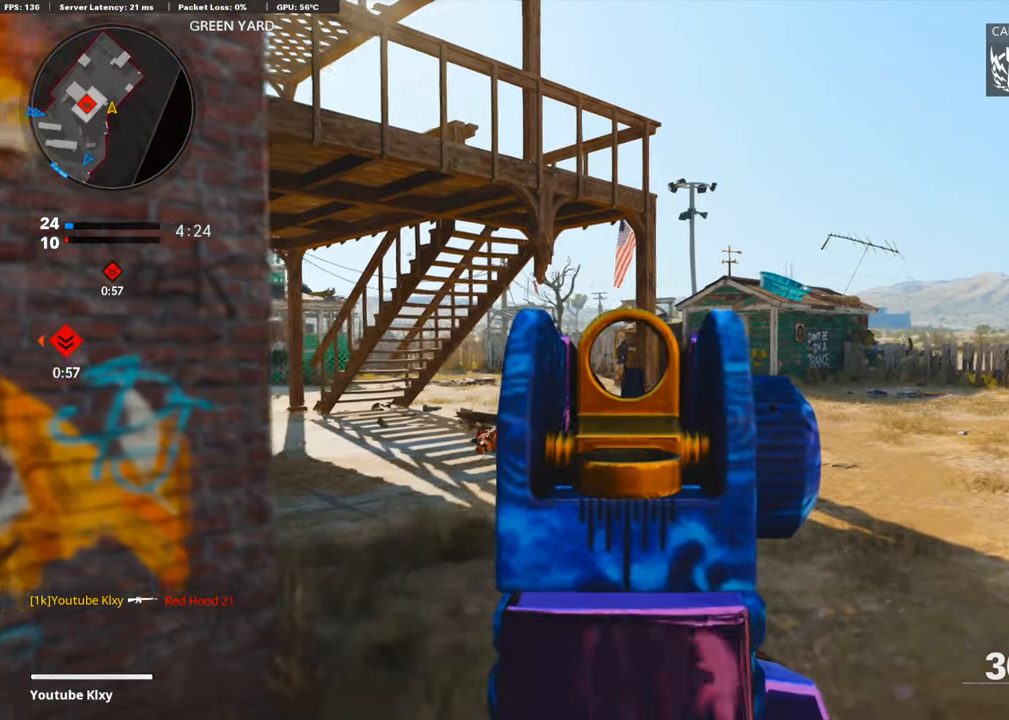
{"buttons": ["L1"], "left_stick": "left", "right_stick": "center", "events": [[84, "left_stick", "left"], [150, "right_stick", "left"], [384, "right_stick", "center"]]}
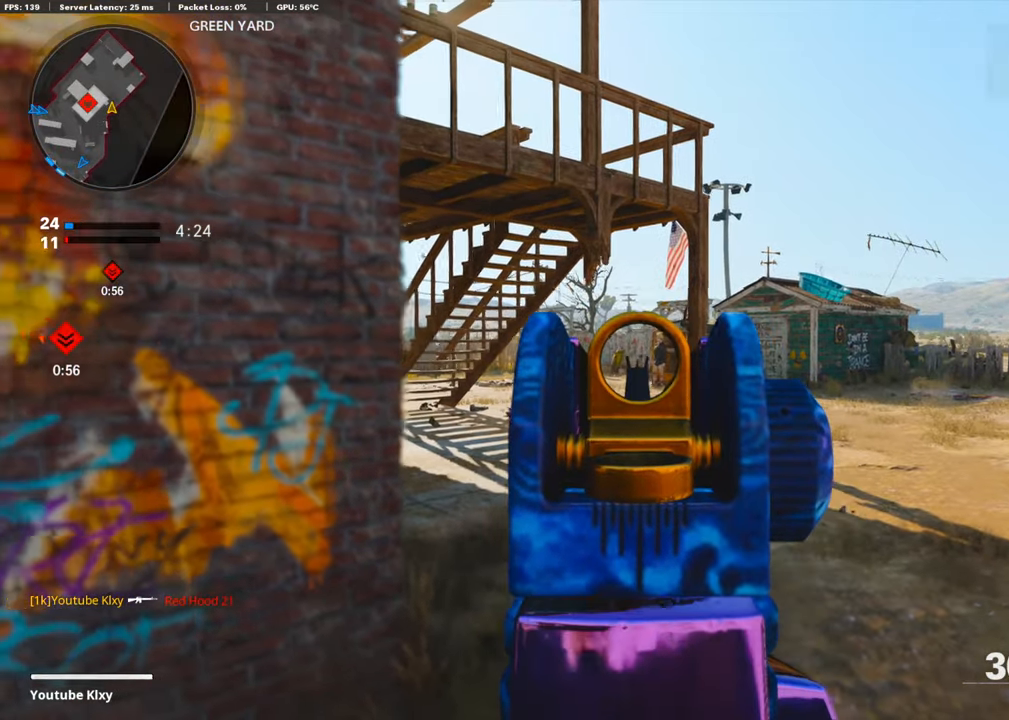
{"buttons": ["L1"], "left_stick": "up-right", "right_stick": "right", "events": [[16, "left_stick", "center"], [67, "left_stick", "right"], [150, "right_stick", "left"], [284, "right_stick", "center"], [401, "right_stick", "right"], [468, "left_stick", "up-right"]]}
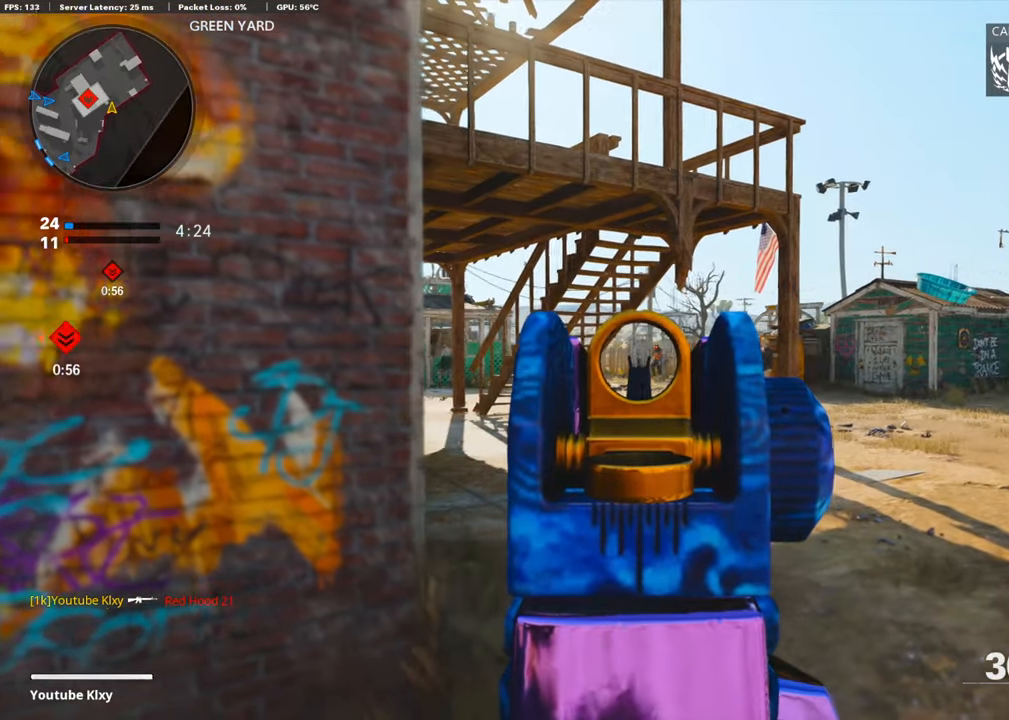
{"buttons": ["L1"], "left_stick": "right", "right_stick": "center", "events": [[17, "right_stick", "center"], [67, "left_stick", "up"], [84, "L1", "up"], [151, "L3", "down"], [284, "L3", "up"], [318, "L1", "down"], [335, "left_stick", "center"], [418, "left_stick", "right"]]}
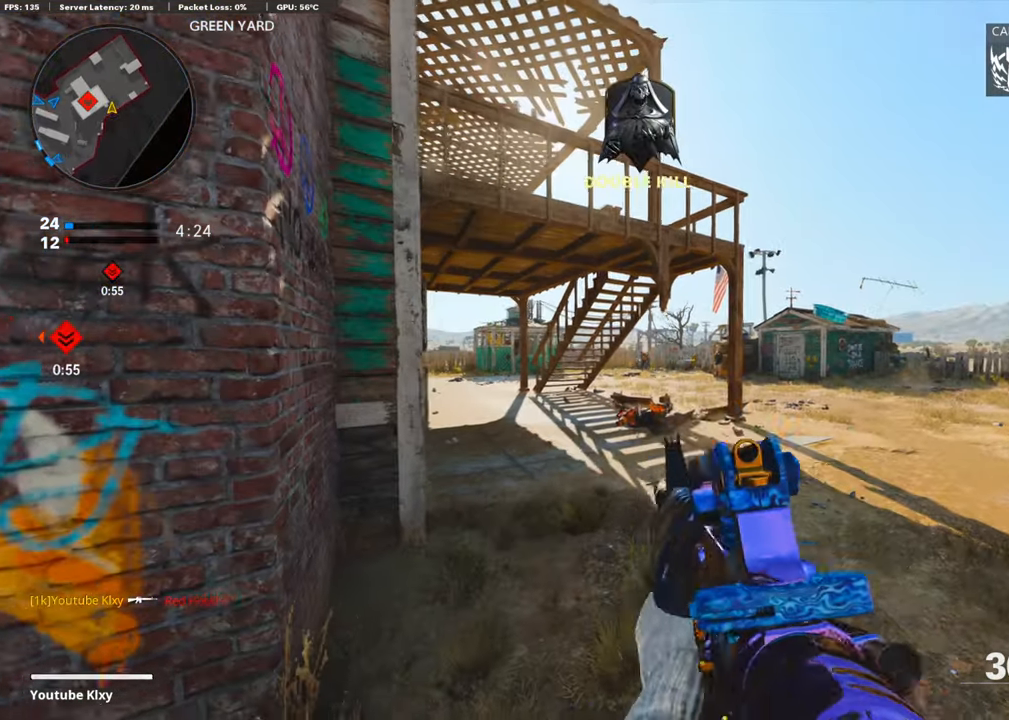
{"buttons": ["L1", "R1"], "left_stick": "right", "right_stick": "right", "events": [[167, "R1", "down"], [267, "R1", "up"], [317, "R1", "down"], [451, "R1", "up"], [501, "R1", "down"], [501, "right_stick", "right"]]}
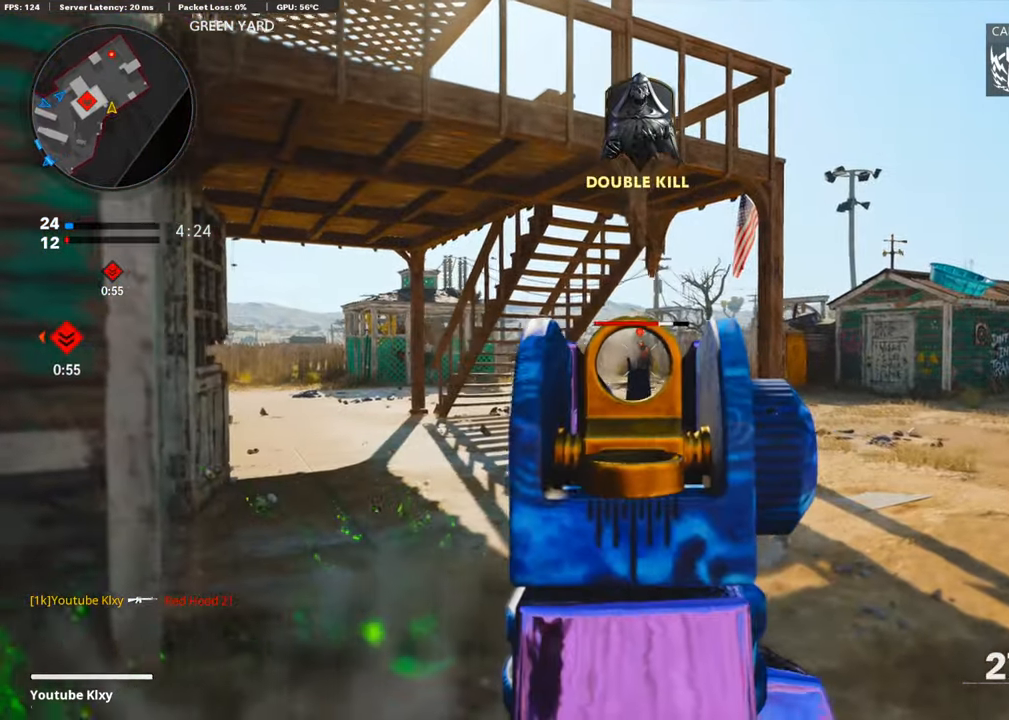
{"buttons": ["L1"], "left_stick": "left", "right_stick": "center", "events": [[84, "right_stick", "center"], [117, "R1", "up"], [151, "left_stick", "left"], [168, "R1", "down"], [268, "right_stick", "right"], [301, "R1", "up"], [368, "R1", "down"], [452, "right_stick", "center"], [485, "R1", "up"]]}
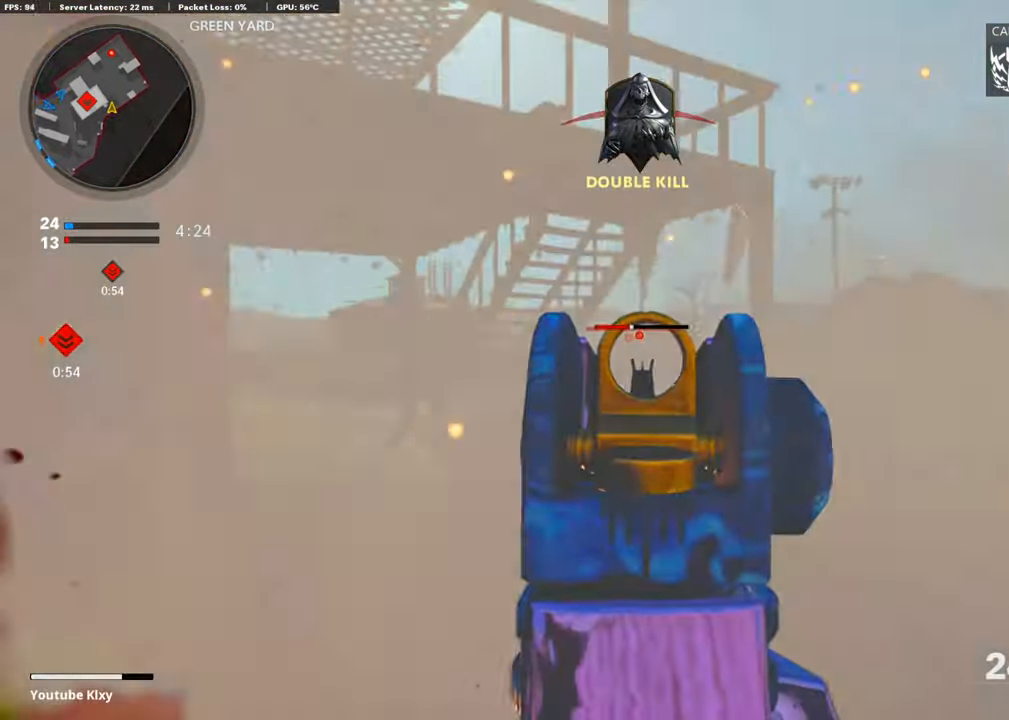
{"buttons": ["L1"], "left_stick": "left", "right_stick": "center", "events": [[17, "R1", "down"], [150, "R1", "up"], [200, "R1", "down"], [318, "R1", "up"], [384, "R1", "down"], [485, "R1", "up"]]}
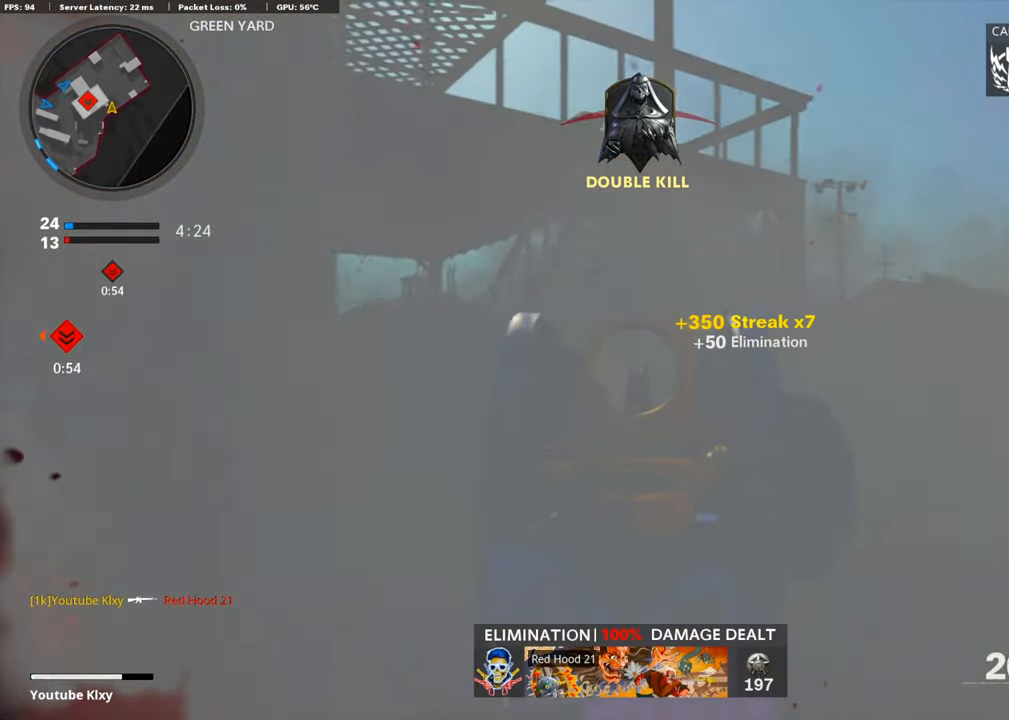
{"buttons": ["L1"], "left_stick": "left", "right_stick": "center", "events": [[34, "R1", "down"], [151, "R1", "up"], [151, "right_stick", "down-left"], [218, "R1", "down"], [318, "R1", "up"], [335, "right_stick", "center"], [402, "R1", "down"], [502, "R1", "up"]]}
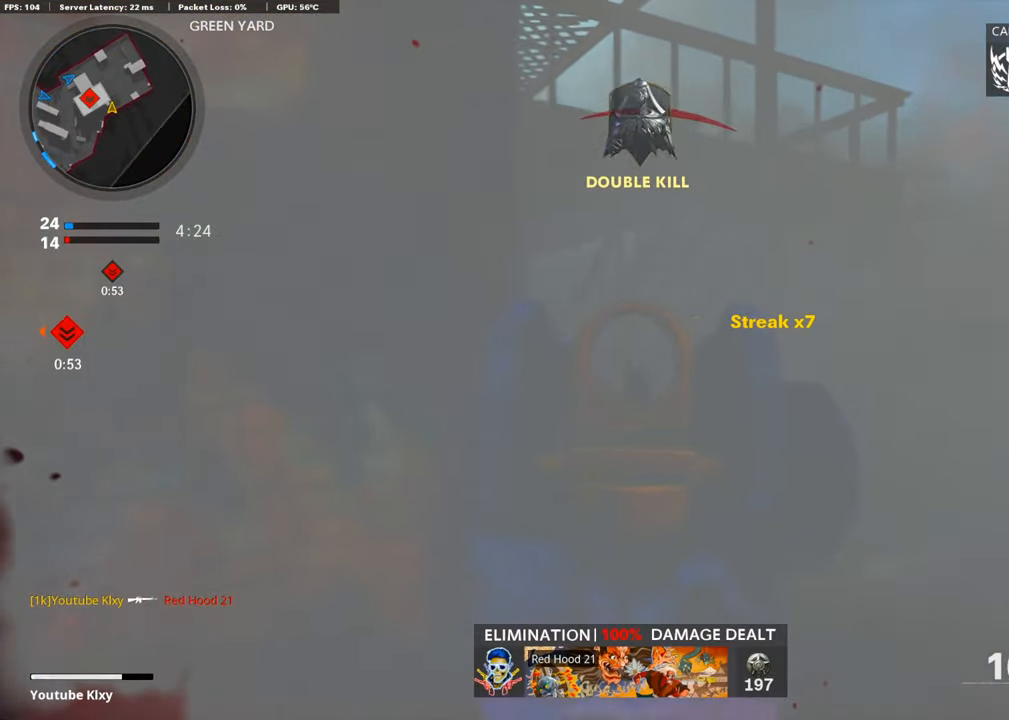
{"buttons": ["L1"], "left_stick": "center", "right_stick": "center", "events": [[67, "R1", "down"], [84, "right_stick", "left"], [100, "L1", "up"], [134, "R1", "up"], [184, "L2", "down"], [234, "left_stick", "up-left"], [318, "L2", "up"], [384, "L3", "down"], [451, "L1", "down"], [451, "L3", "up"], [451, "left_stick", "center"], [451, "right_stick", "center"]]}
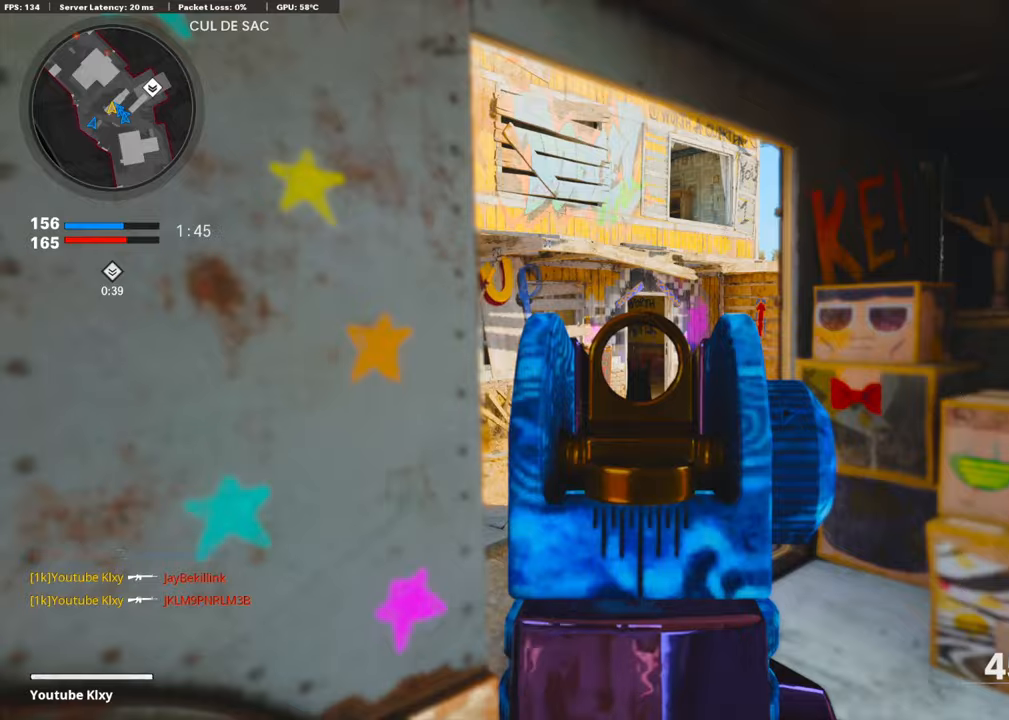
{"buttons": [], "left_stick": "center", "right_stick": "down", "events": [[67, "R2", "down"], [84, "L2", "down"], [134, "L1", "up"], [218, "right_stick", "down"], [251, "L2", "up"], [335, "R2", "up"], [335, "left_stick", "left"], [468, "left_stick", "center"]]}
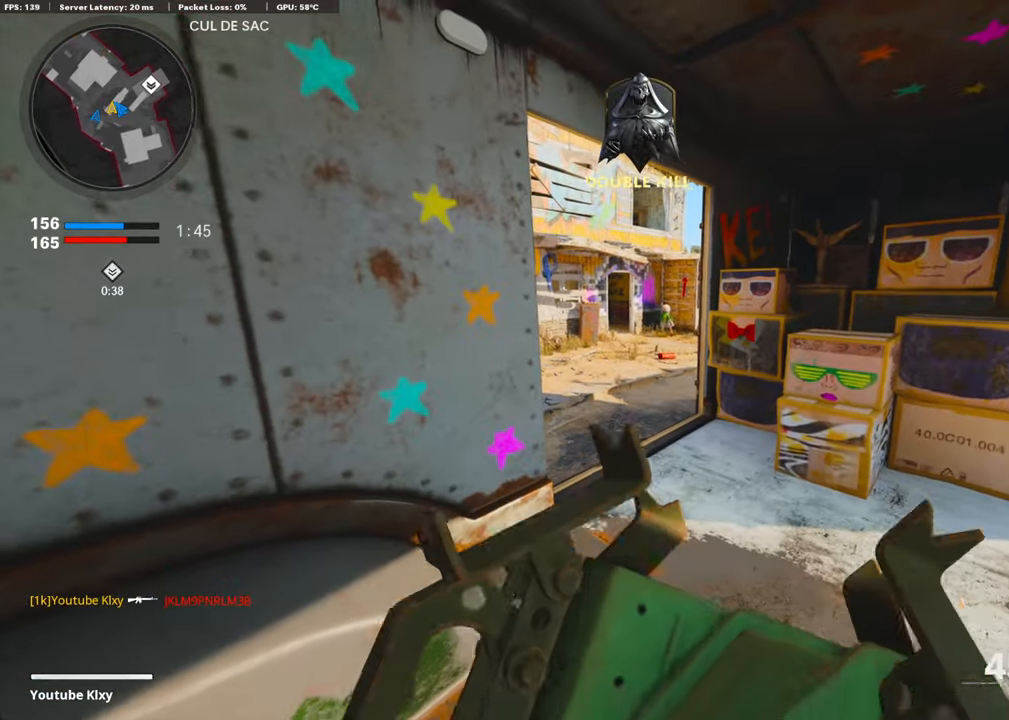
{"buttons": [], "left_stick": "down", "right_stick": "center", "events": [[117, "left_stick", "up"], [184, "right_stick", "center"], [284, "left_stick", "center"], [351, "left_stick", "down-right"], [468, "left_stick", "down"]]}
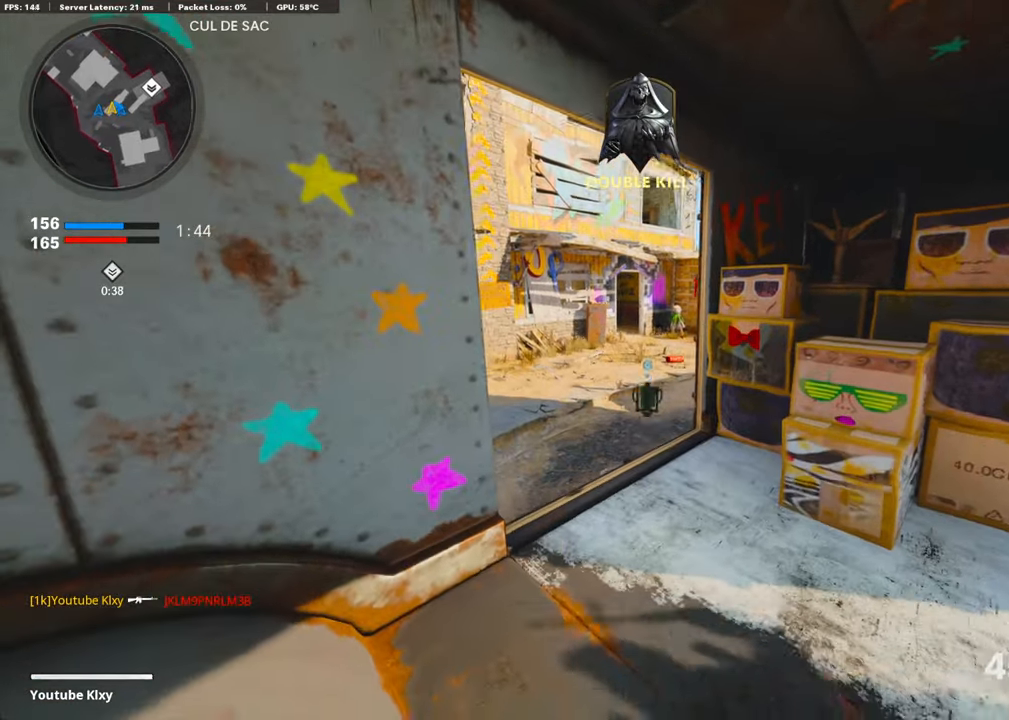
{"buttons": ["L1"], "left_stick": "center", "right_stick": "down-right", "events": [[34, "right_stick", "up"], [101, "left_stick", "up-left"], [117, "L1", "down"], [234, "left_stick", "left"], [285, "right_stick", "center"], [385, "right_stick", "down-right"], [402, "left_stick", "center"]]}
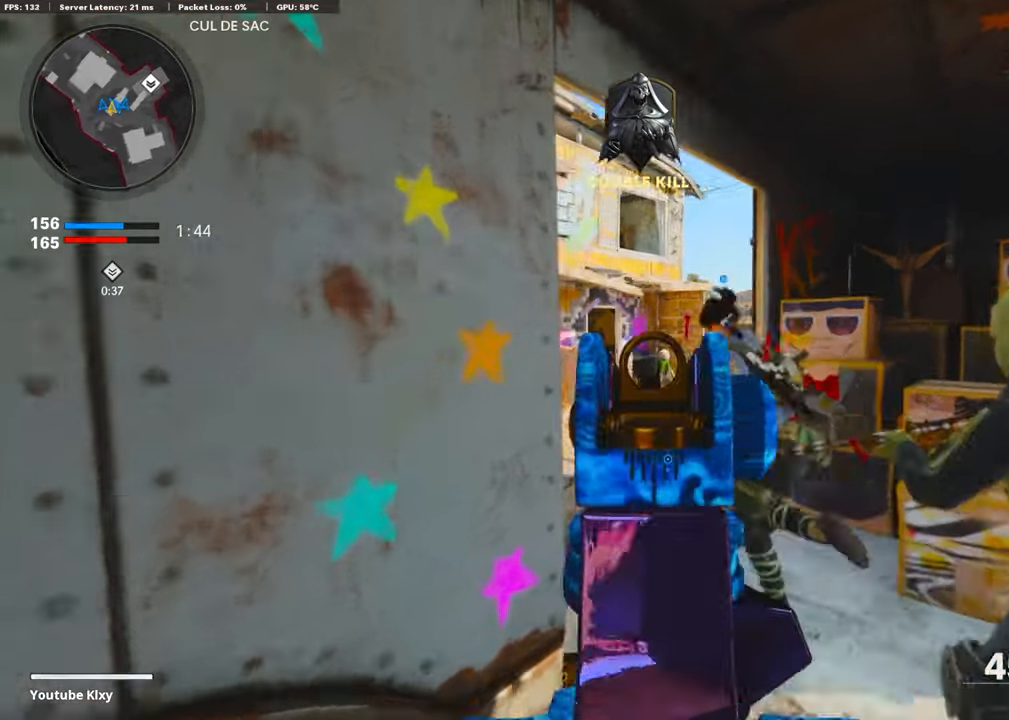
{"buttons": ["L1"], "left_stick": "left", "right_stick": "center", "events": [[33, "right_stick", "right"], [50, "left_stick", "left"], [234, "left_stick", "center"], [267, "R1", "down"], [301, "left_stick", "right"], [318, "right_stick", "center"], [368, "right_stick", "up-left"], [435, "R1", "up"], [435, "left_stick", "left"], [451, "right_stick", "center"]]}
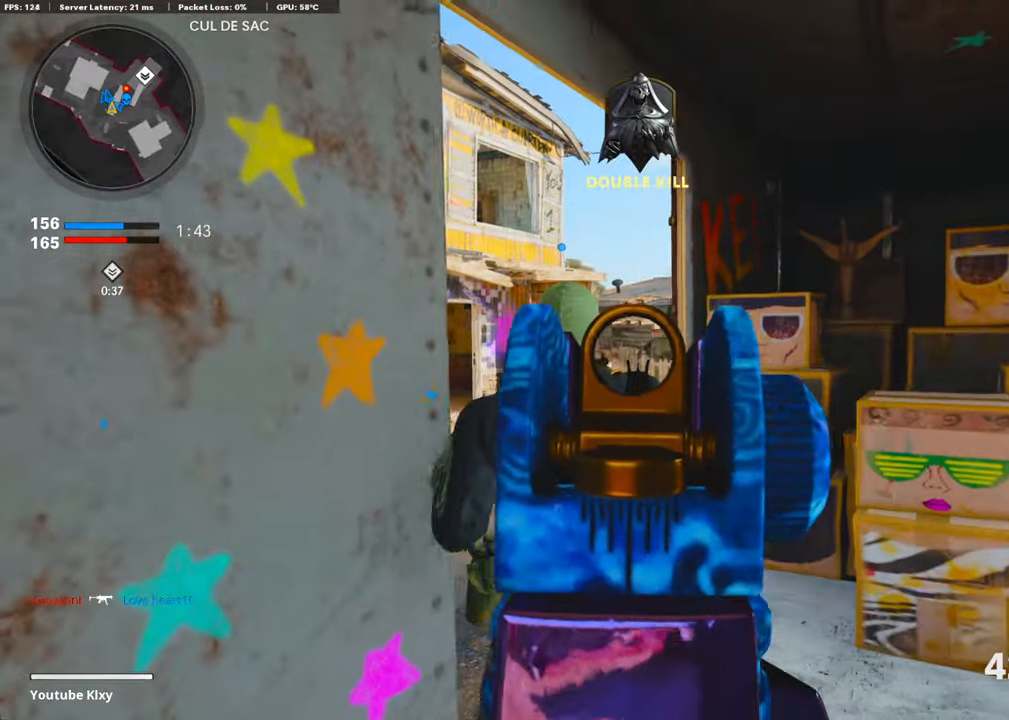
{"buttons": ["L3"], "left_stick": "up", "right_stick": "center", "events": [[67, "R1", "down"], [100, "L1", "up"], [117, "left_stick", "right"], [133, "right_stick", "right"], [150, "R1", "up"], [167, "left_stick", "up-right"], [234, "L3", "down"], [301, "left_stick", "up"], [367, "right_stick", "center"]]}
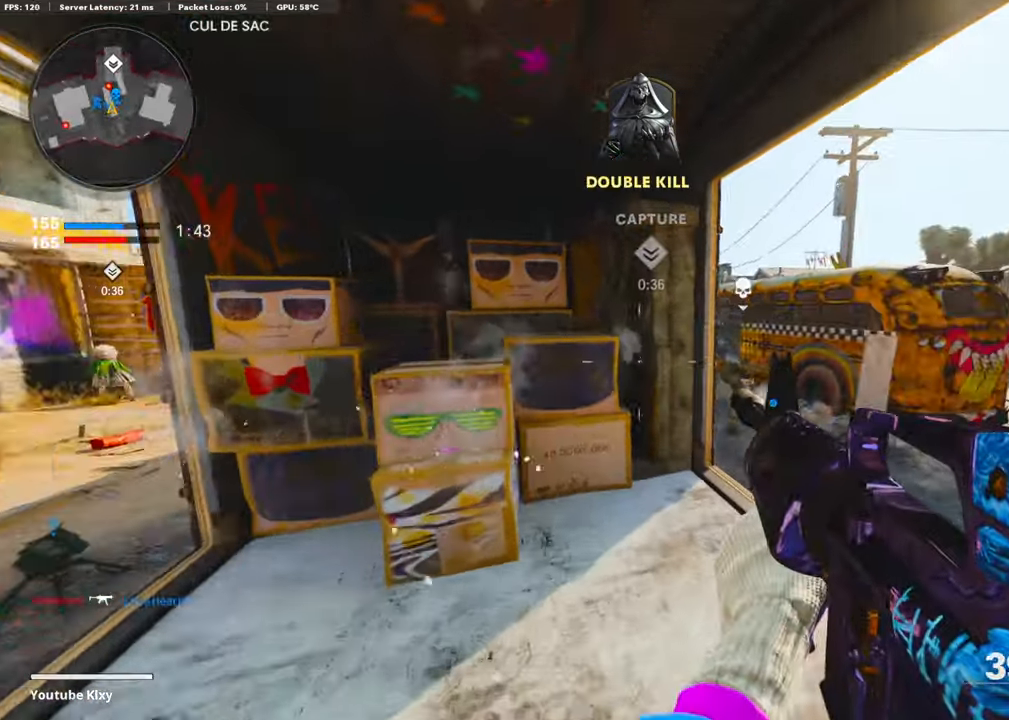
{"buttons": [], "left_stick": "right", "right_stick": "left", "events": [[50, "L3", "up"], [67, "right_stick", "right"], [184, "right_stick", "center"], [201, "R3", "down"], [234, "left_stick", "up-right"], [351, "R3", "up"], [368, "right_stick", "left"], [502, "left_stick", "right"]]}
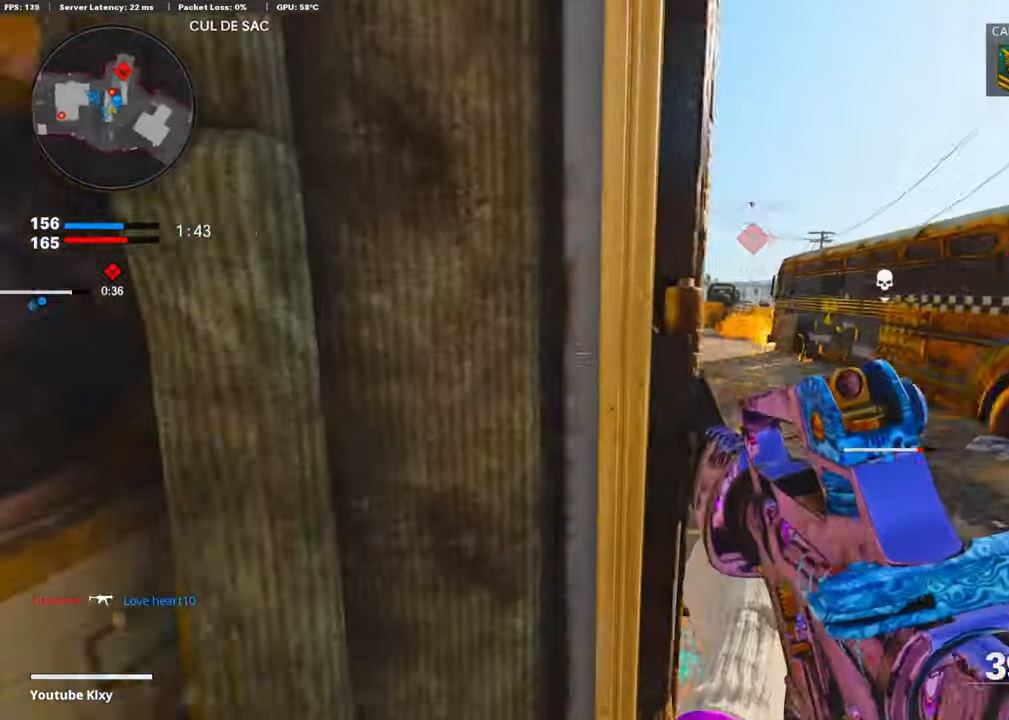
{"buttons": ["L1", "R1"], "left_stick": "left", "right_stick": "center", "events": [[50, "L1", "down"], [83, "right_stick", "up-right"], [134, "right_stick", "right"], [234, "right_stick", "center"], [351, "right_stick", "left"], [418, "R1", "down"], [485, "left_stick", "left"], [485, "right_stick", "center"]]}
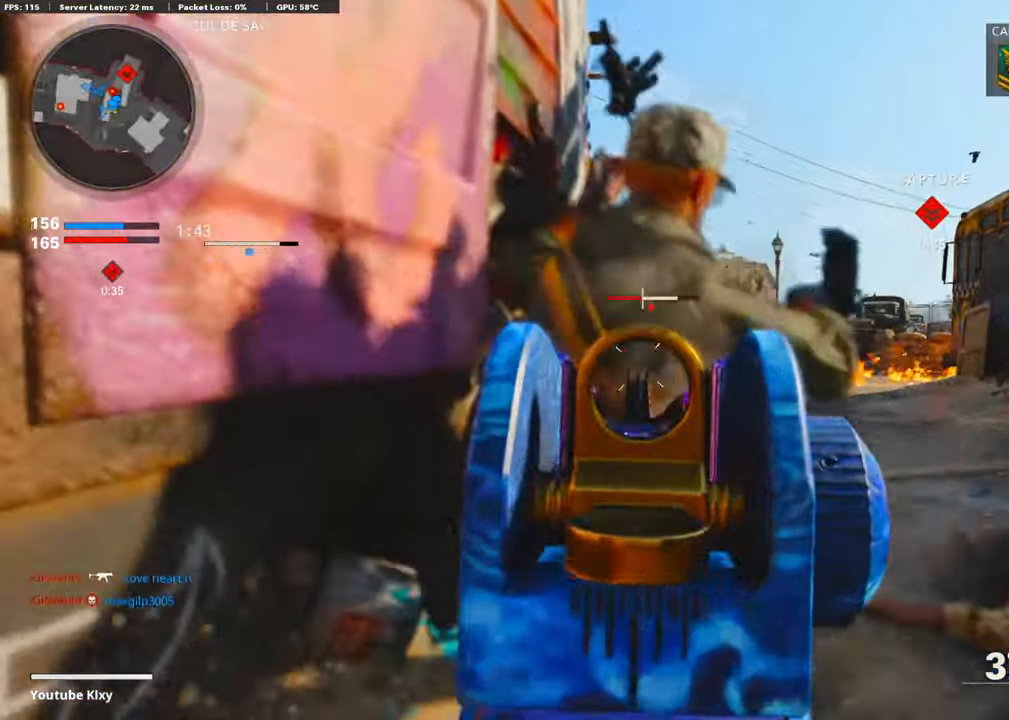
{"buttons": ["CROSS", "L1", "R1"], "left_stick": "right", "right_stick": "right", "events": [[17, "right_stick", "right"], [101, "R1", "up"], [117, "left_stick", "center"], [134, "right_stick", "center"], [184, "R1", "down"], [201, "left_stick", "right"], [335, "R1", "up"], [351, "R1", "down"], [385, "CROSS", "down"], [485, "right_stick", "right"]]}
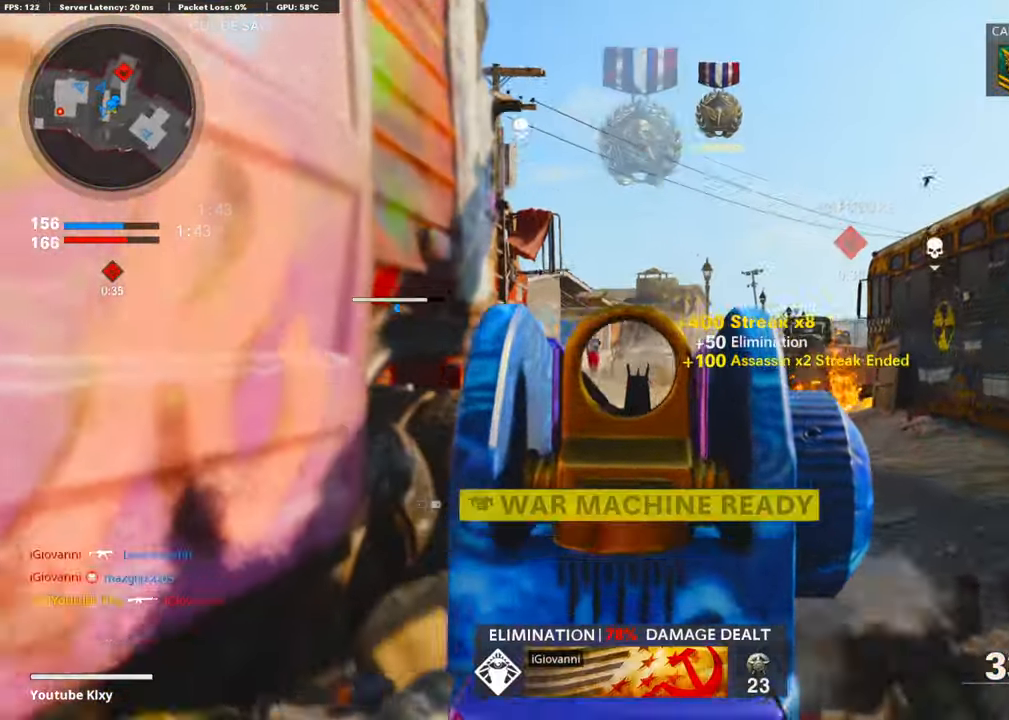
{"buttons": ["L1", "R1"], "left_stick": "up-right", "right_stick": "right", "events": [[33, "CROSS", "up"], [83, "R1", "up"], [150, "left_stick", "up-right"], [167, "R1", "down"], [234, "right_stick", "up-left"], [317, "R1", "up"], [317, "right_stick", "center"], [384, "R1", "down"], [418, "right_stick", "right"]]}
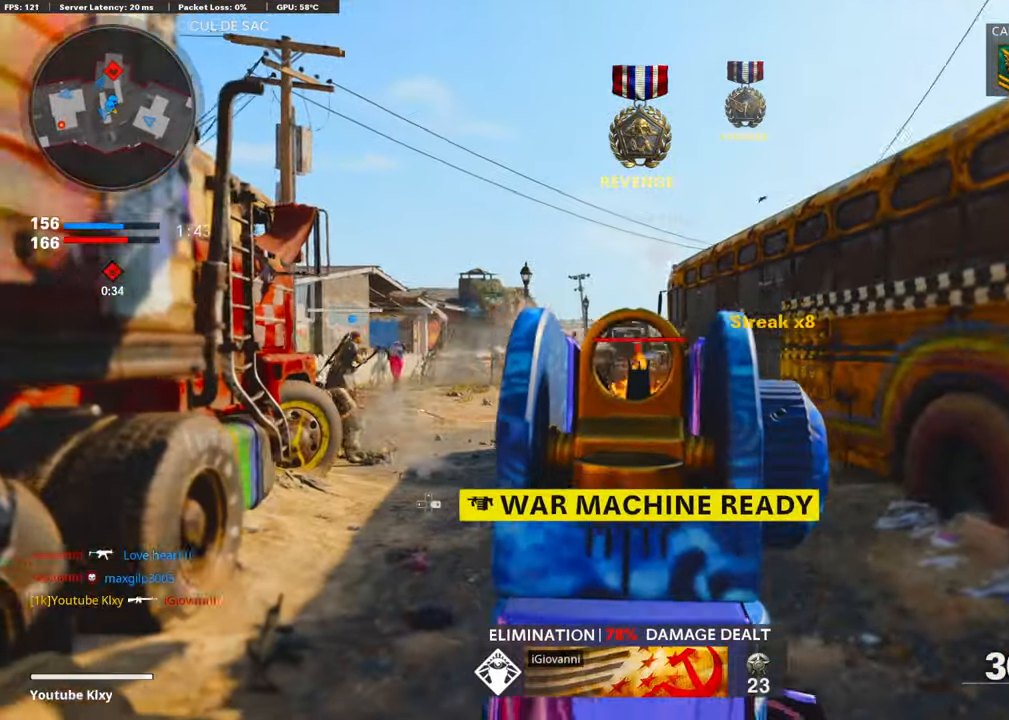
{"buttons": ["L3"], "left_stick": "up-right", "right_stick": "center", "events": [[34, "R1", "up"], [34, "right_stick", "center"], [84, "R1", "down"], [201, "L1", "up"], [218, "R1", "up"], [234, "right_stick", "right"], [368, "L3", "down"], [485, "right_stick", "center"]]}
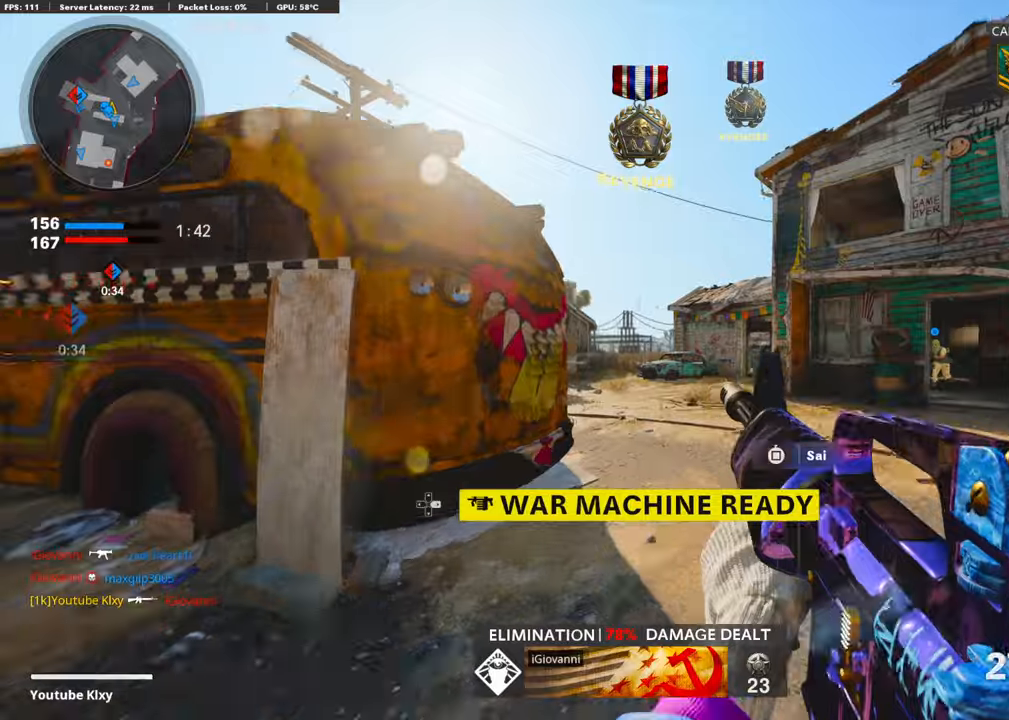
{"buttons": [], "left_stick": "up-right", "right_stick": "left", "events": [[83, "right_stick", "left"], [117, "L3", "up"], [200, "R3", "down"], [284, "right_stick", "center"], [351, "R3", "up"], [351, "right_stick", "left"]]}
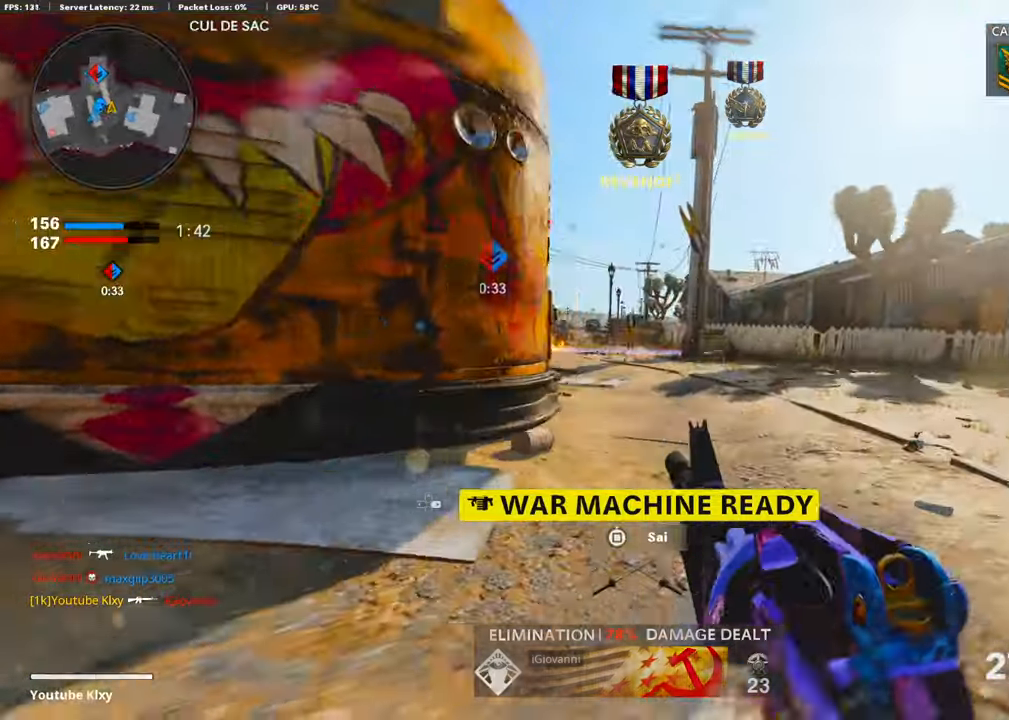
{"buttons": ["L1"], "left_stick": "up-right", "right_stick": "left", "events": [[17, "L1", "down"], [101, "right_stick", "center"], [134, "CROSS", "down"], [167, "right_stick", "left"], [284, "CROSS", "up"]]}
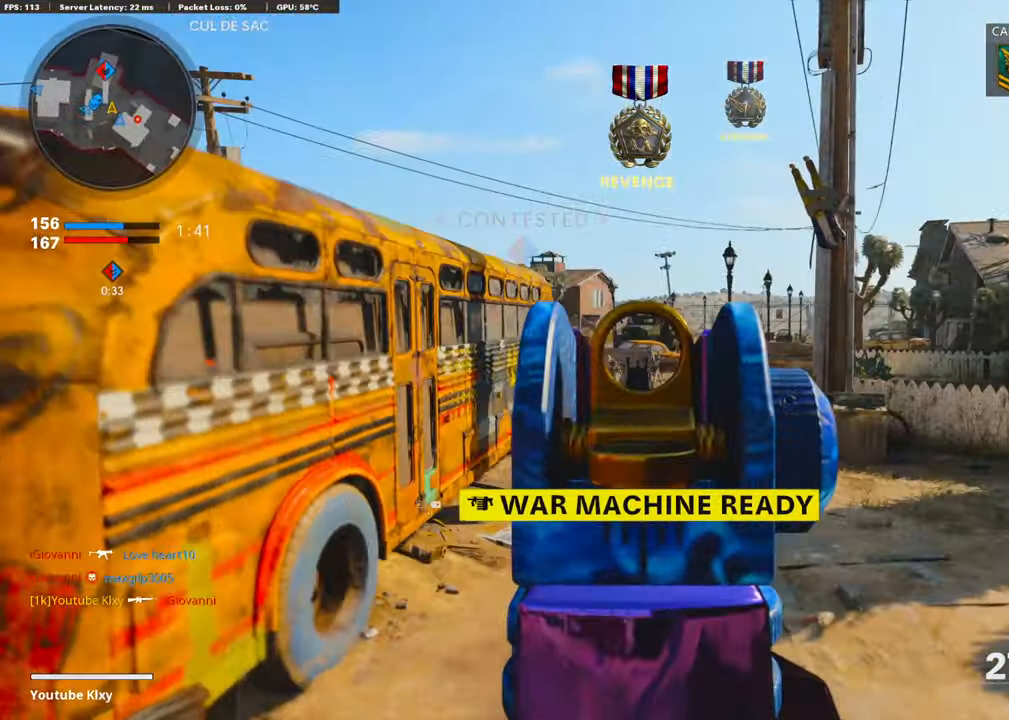
{"buttons": ["L1", "R1"], "left_stick": "up-left", "right_stick": "down-right", "events": [[100, "R1", "down"], [284, "R1", "up"], [301, "right_stick", "center"], [368, "R1", "down"], [401, "left_stick", "up-left"], [501, "right_stick", "down-right"]]}
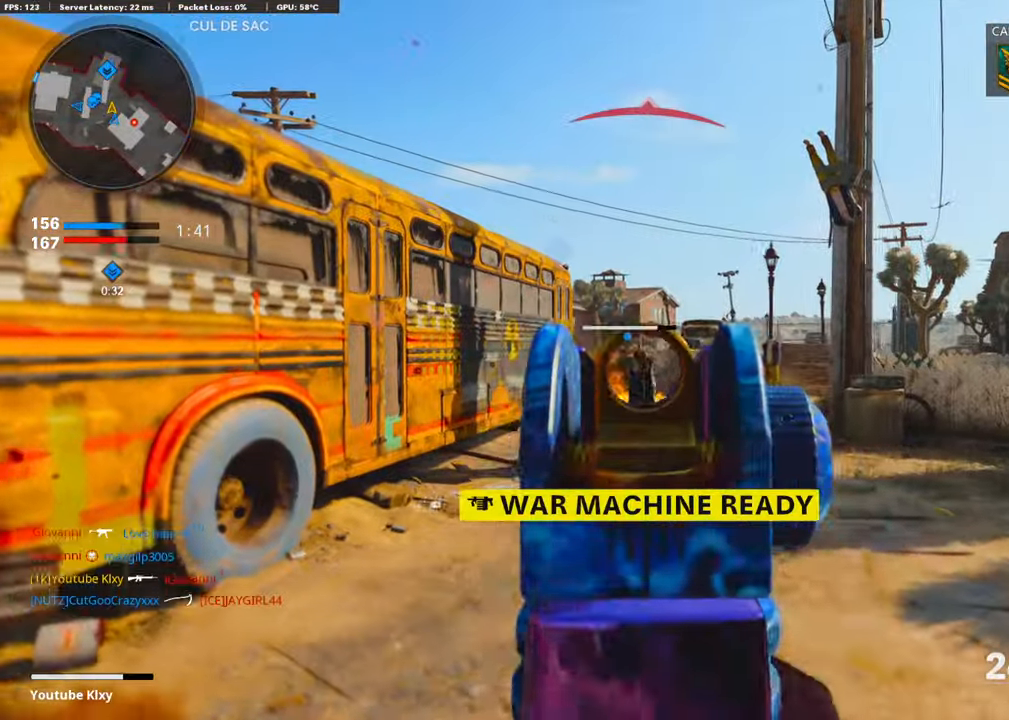
{"buttons": ["L3"], "left_stick": "up", "right_stick": "left", "events": [[17, "R1", "up"], [50, "left_stick", "up-right"], [67, "R1", "down"], [101, "right_stick", "center"], [218, "right_stick", "down"], [251, "left_stick", "left"], [301, "right_stick", "center"], [335, "L1", "up"], [351, "R1", "up"], [351, "left_stick", "up-left"], [351, "right_stick", "left"], [435, "L3", "down"], [485, "left_stick", "up"]]}
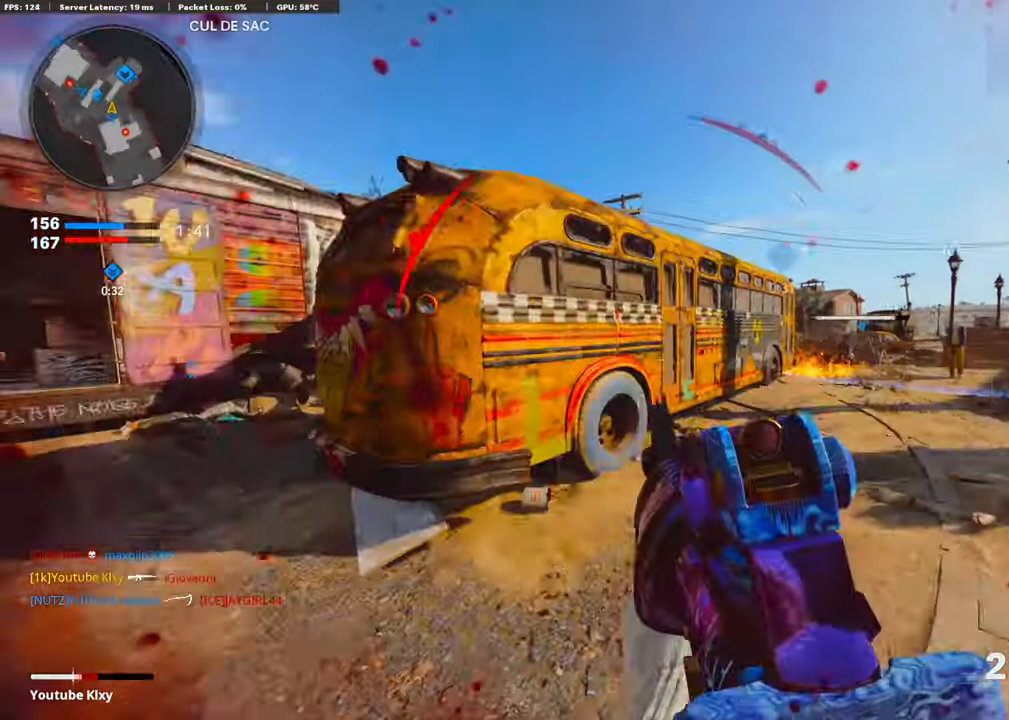
{"buttons": [], "left_stick": "up", "right_stick": "right", "events": [[67, "right_stick", "center"], [217, "L2", "down"], [251, "R3", "down"], [301, "right_stick", "down-right"], [368, "L2", "up"], [368, "right_stick", "right"], [418, "L3", "up"], [468, "R3", "up"]]}
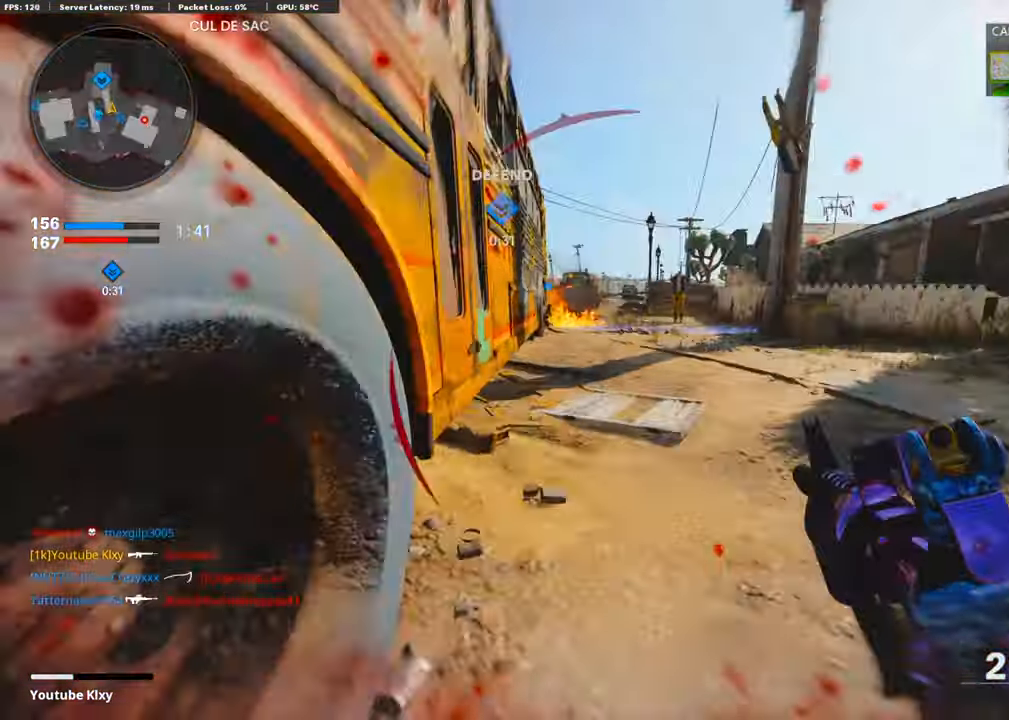
{"buttons": [], "left_stick": "down-left", "right_stick": "center", "events": [[33, "R3", "down"], [50, "L3", "down"], [67, "left_stick", "up-left"], [167, "L3", "up"], [167, "R3", "up"], [200, "CROSS", "down"], [200, "left_stick", "down-left"], [250, "right_stick", "center"], [384, "CROSS", "up"]]}
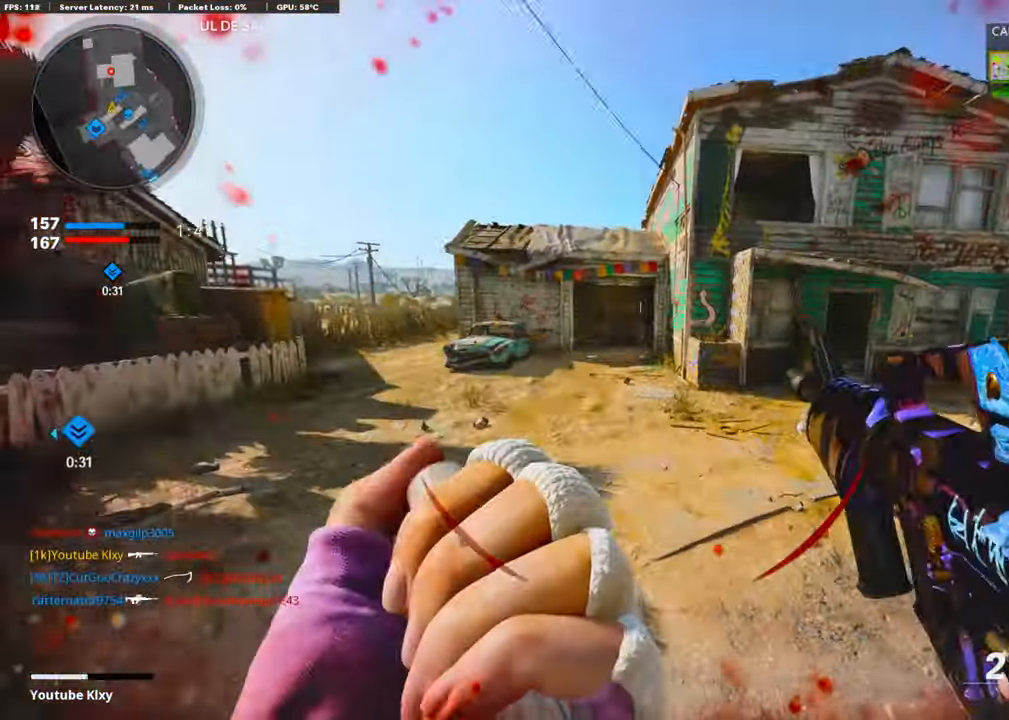
{"buttons": ["L3"], "left_stick": "up-right", "right_stick": "left", "events": [[34, "right_stick", "left"], [151, "left_stick", "up-left"], [201, "left_stick", "up-right"], [201, "right_stick", "right"], [368, "L3", "down"], [452, "right_stick", "center"], [502, "right_stick", "left"]]}